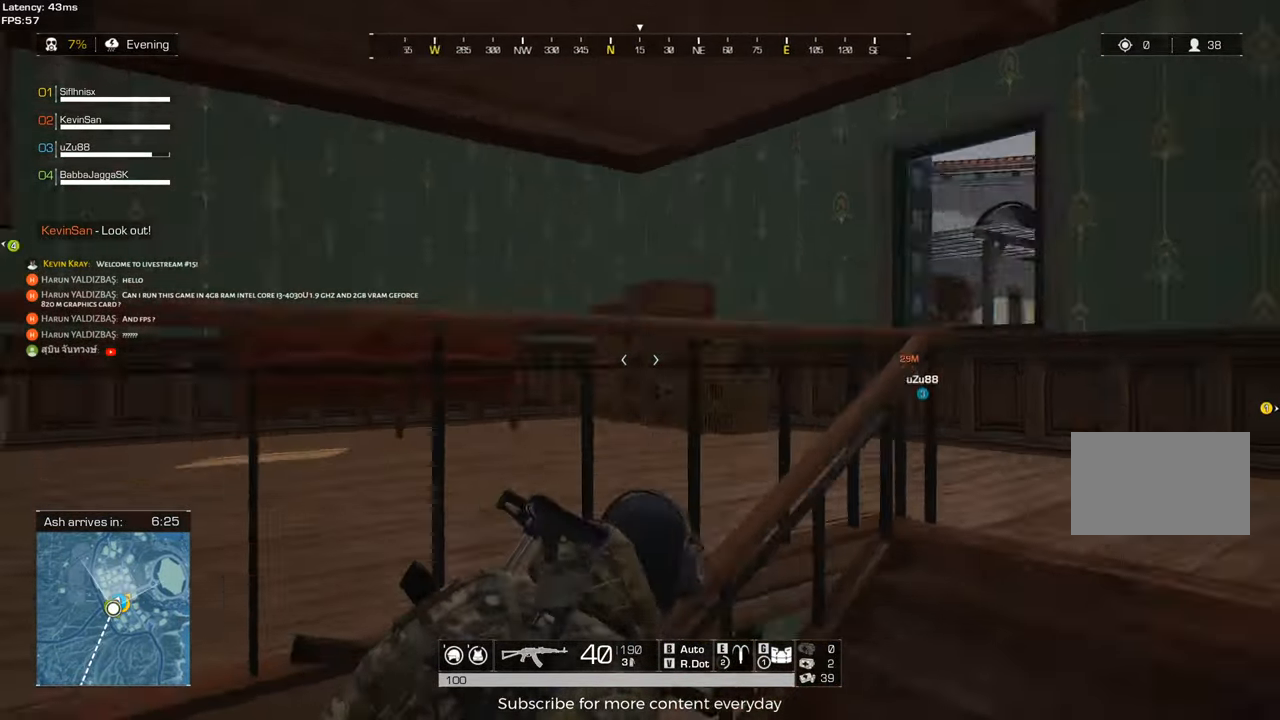
Gameplay with keyboard and mouse; each line is a JSON object with the keys and mouse buttons held at the frame after it. "events" lists presses ("down") and releases ("up") of "1", "2", "3", "4", "5", "a", "alt", "c", "caps_lock", "ctrl", "d", "e", "f", "g", "q", "r", "s", "shift", "space", "t", "tab", "v", "w", "x", "z", "mouse_left", "mouse_wheel" and "mouse_right" between this image and that frame as [ms after this image, input, new state], when the widget could be followed in between. "mouse_left", "mouse_wheel", "mouse_right" = the "left", "wheel", "right" buttons of the "mouse" list. No other keys are recorded. "wheel" means that the mouse wheel is clicked or scrolled. Not read: mouse_move.
{"keys": ["s"], "mouse": [], "events": [[33, "w", "up"], [83, "shift", "up"], [167, "s", "down"], [367, "d", "up"]]}
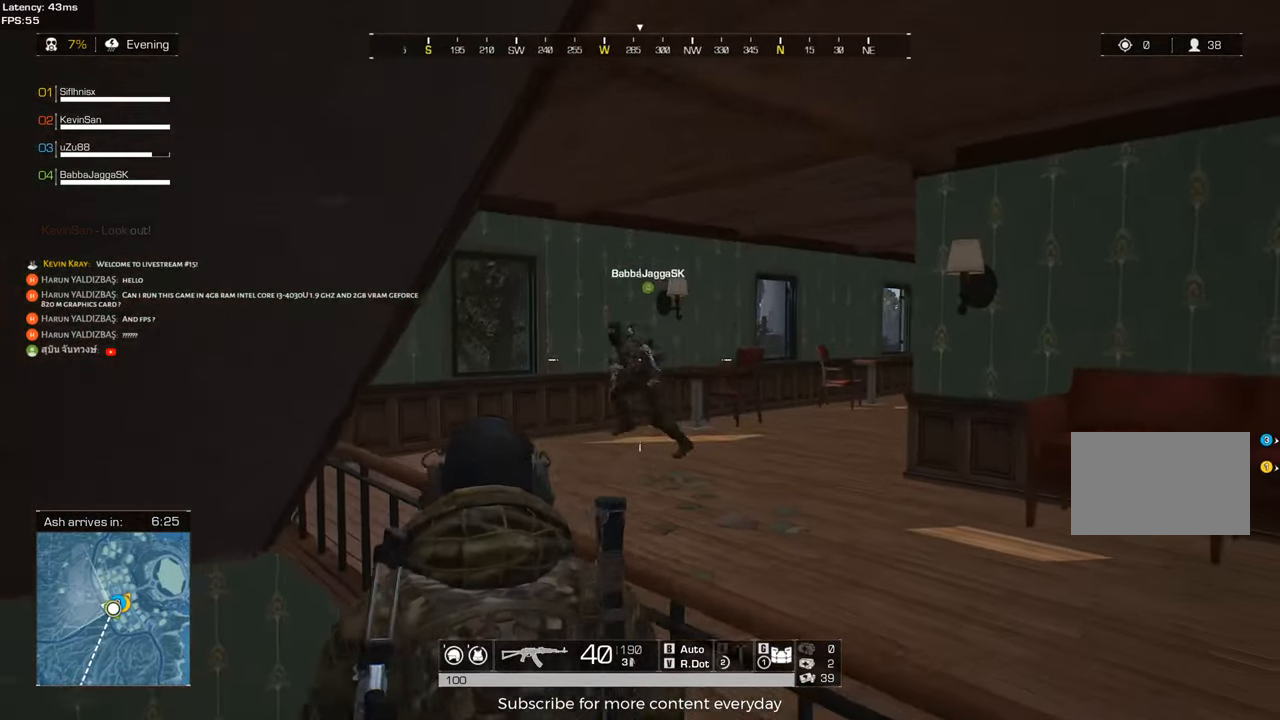
{"keys": ["d", "shift", "w"], "mouse": [], "events": [[50, "d", "down"], [183, "s", "up"], [333, "shift", "down"], [333, "w", "down"]]}
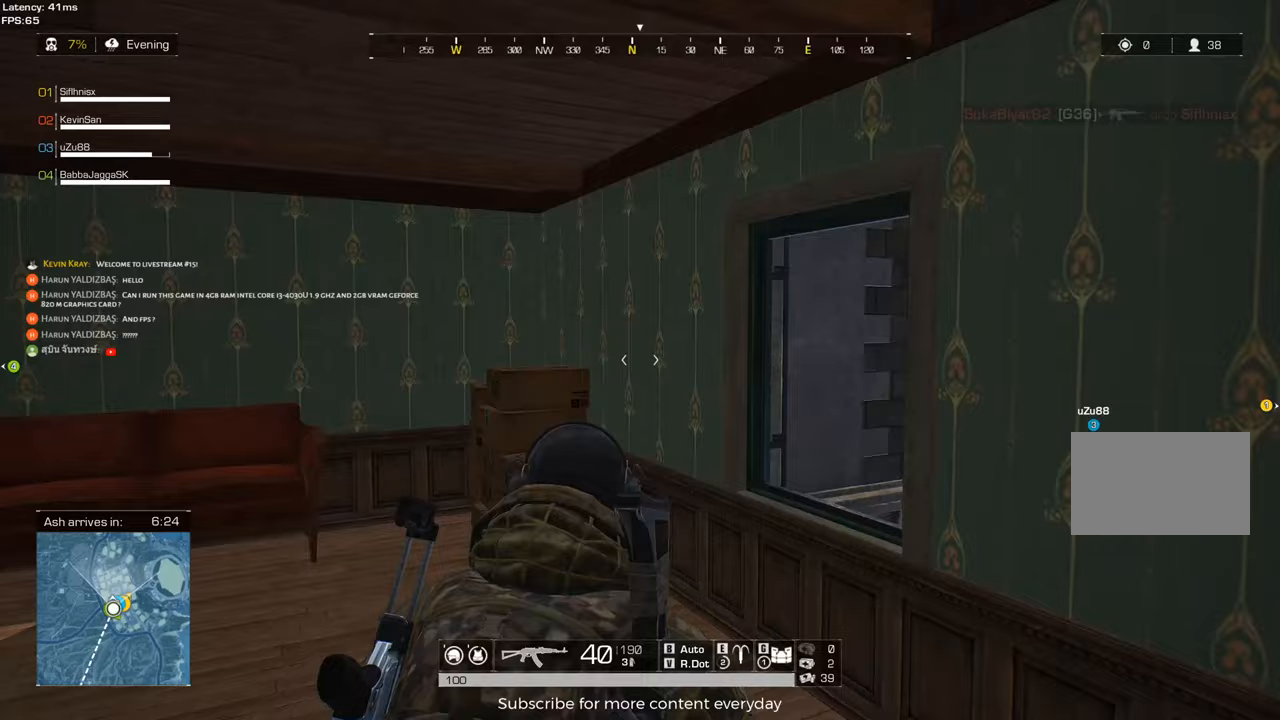
{"keys": ["d", "shift", "w"], "mouse": [], "events": [[250, "d", "up"], [400, "d", "down"]]}
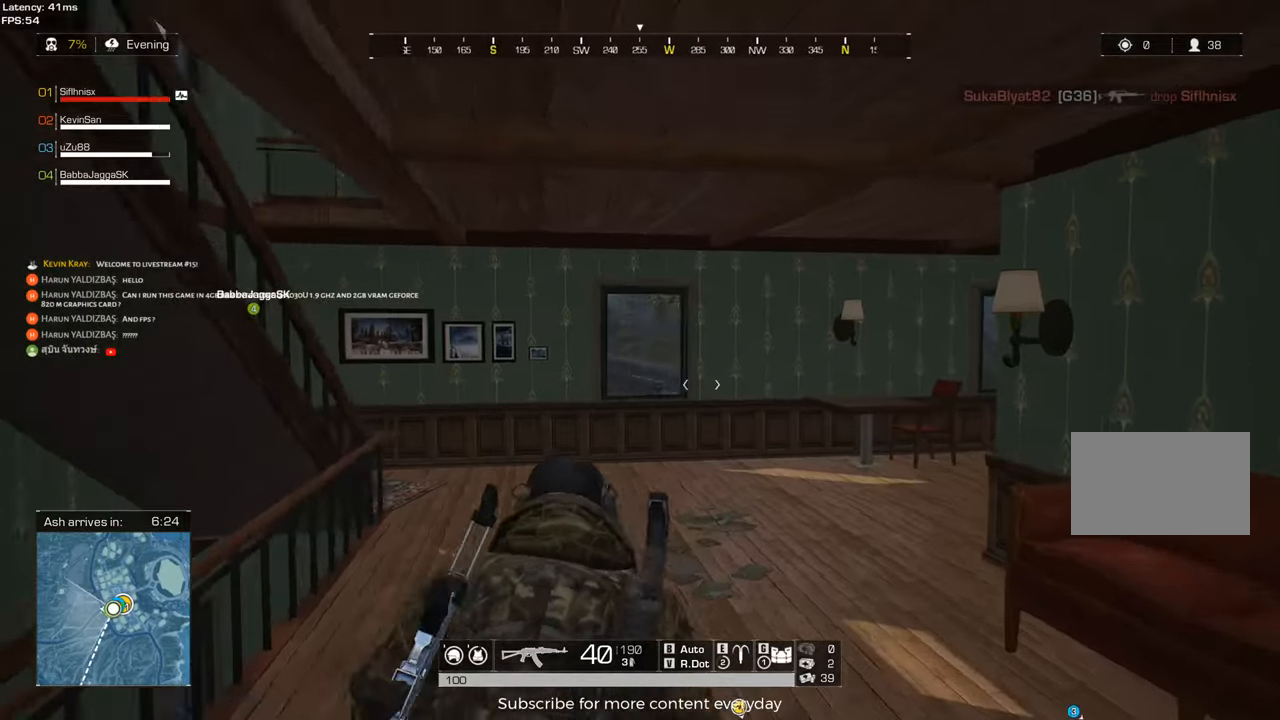
{"keys": ["d", "shift", "w"], "mouse": [], "events": [[33, "d", "up"], [317, "d", "down"]]}
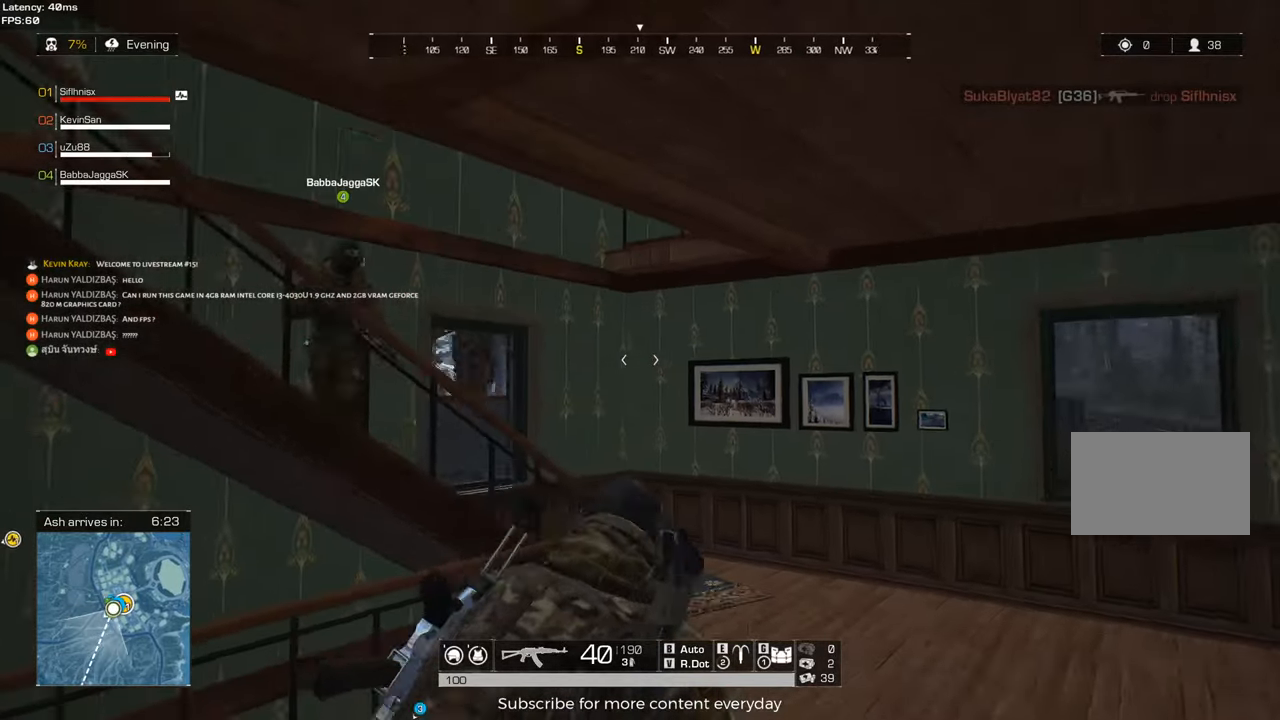
{"keys": ["d", "shift", "w"], "mouse": [], "events": []}
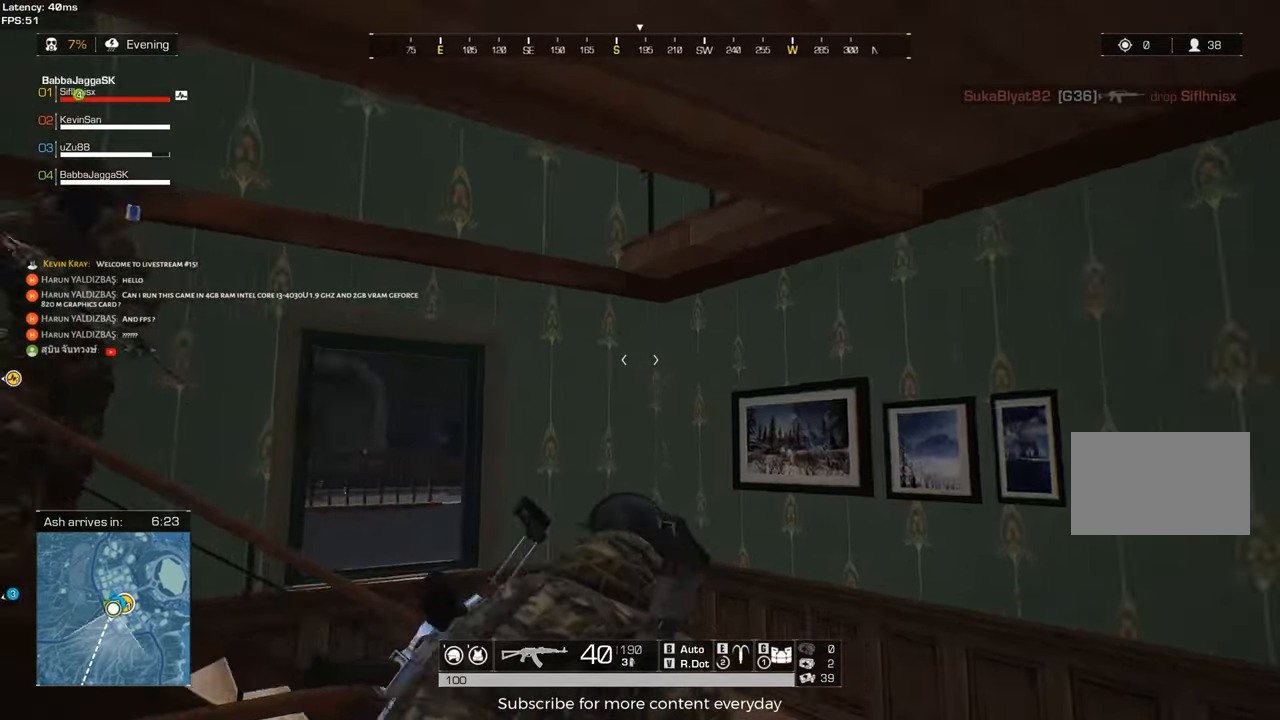
{"keys": ["d", "s"], "mouse": [], "events": [[150, "shift", "up"], [150, "w", "up"], [433, "s", "down"]]}
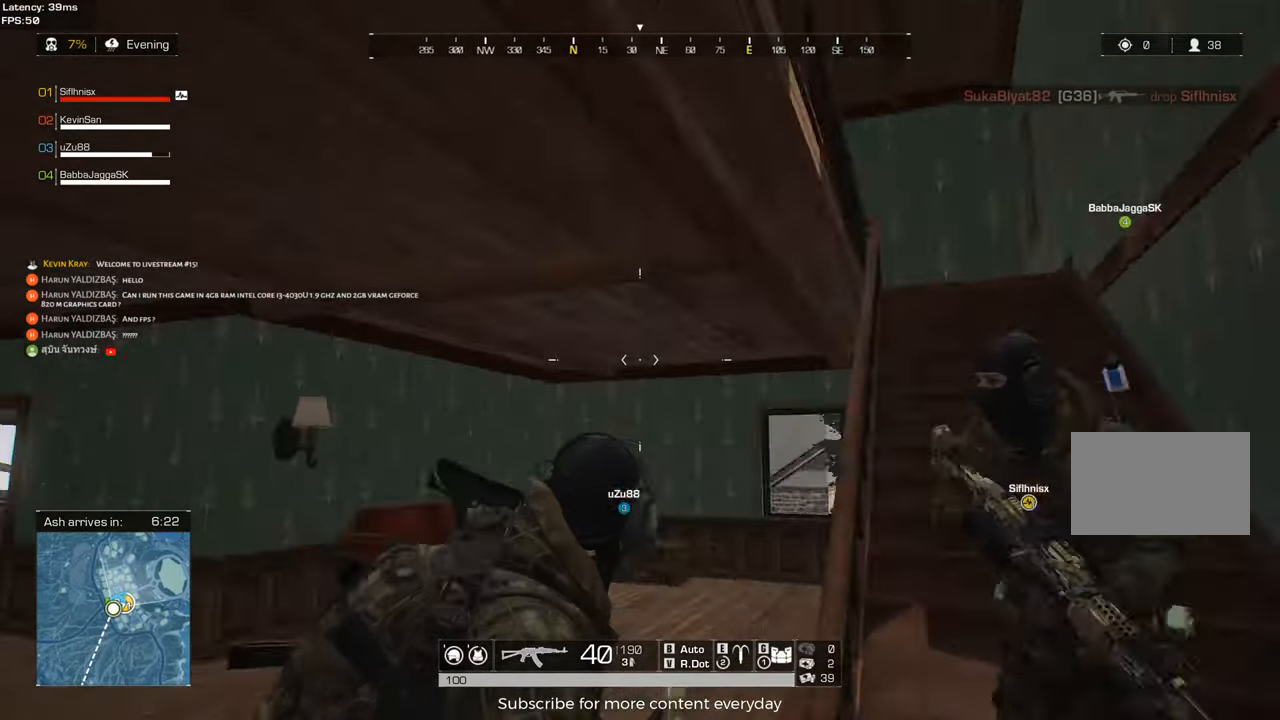
{"keys": ["d"], "mouse": [], "events": [[33, "d", "up"], [83, "a", "down"], [367, "a", "up"], [367, "s", "up"], [500, "d", "down"]]}
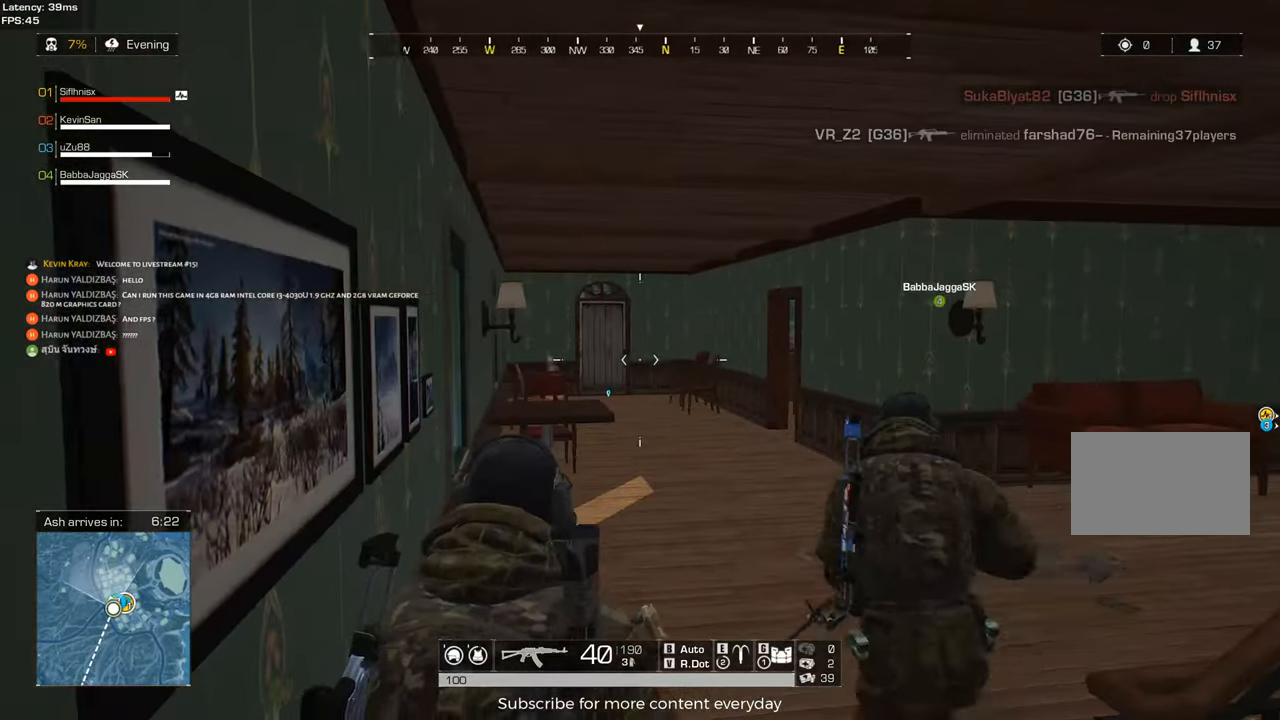
{"keys": ["a"], "mouse": [], "events": [[183, "d", "up"], [233, "w", "down"], [417, "w", "up"], [467, "a", "down"]]}
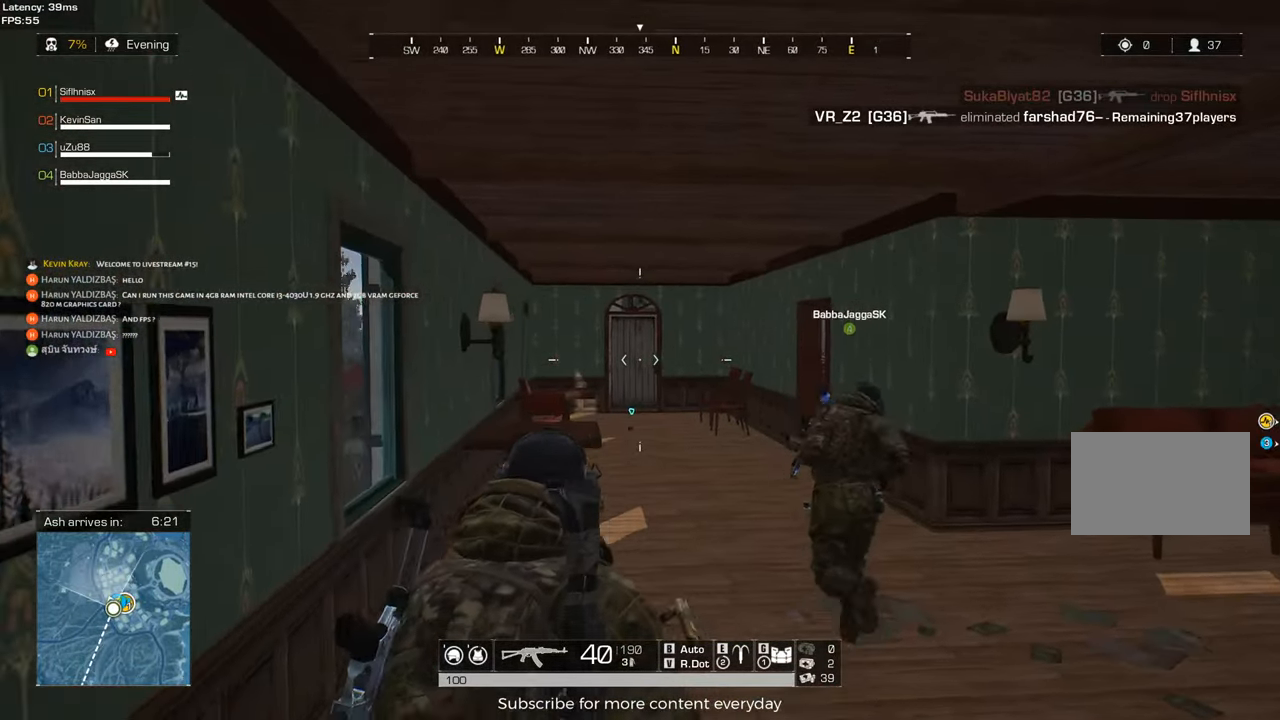
{"keys": ["a"], "mouse": [], "events": [[117, "a", "up"], [150, "d", "down"], [350, "a", "down"], [350, "d", "up"]]}
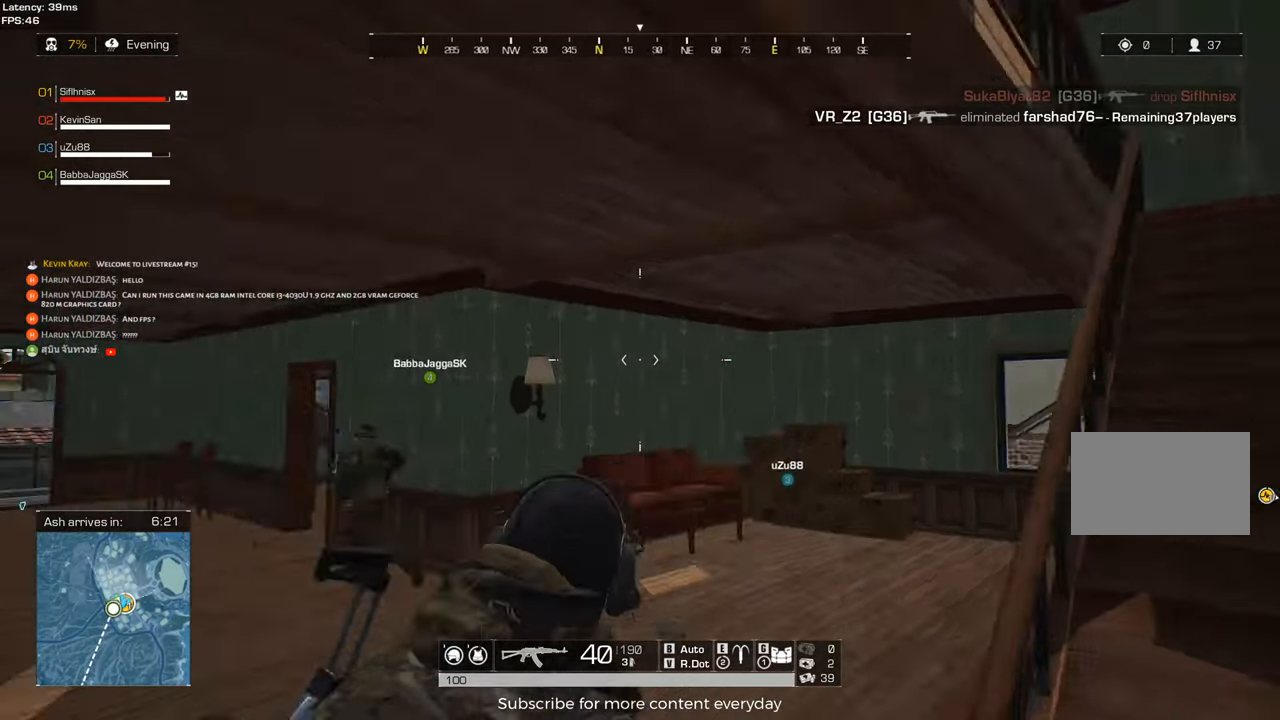
{"keys": ["d", "shift", "w"], "mouse": [], "events": [[33, "w", "down"], [83, "a", "up"], [133, "d", "down"], [133, "shift", "down"]]}
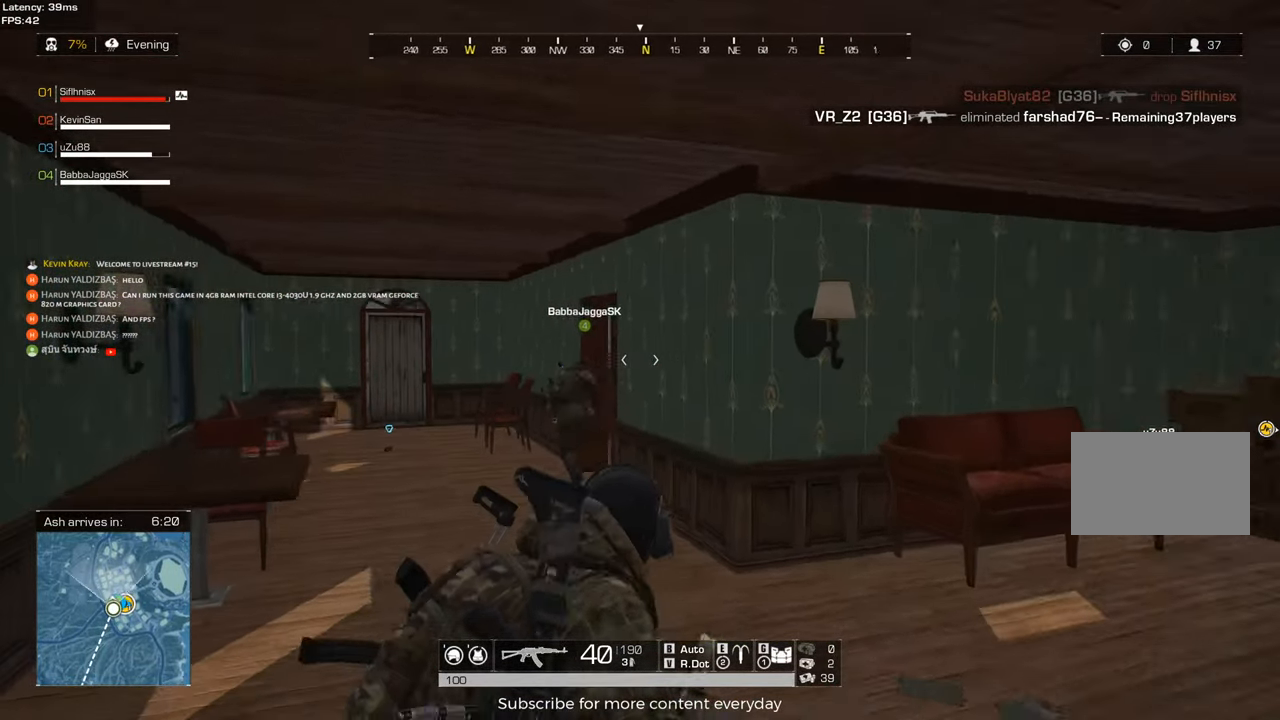
{"keys": ["shift", "w"], "mouse": [], "events": [[50, "d", "up"]]}
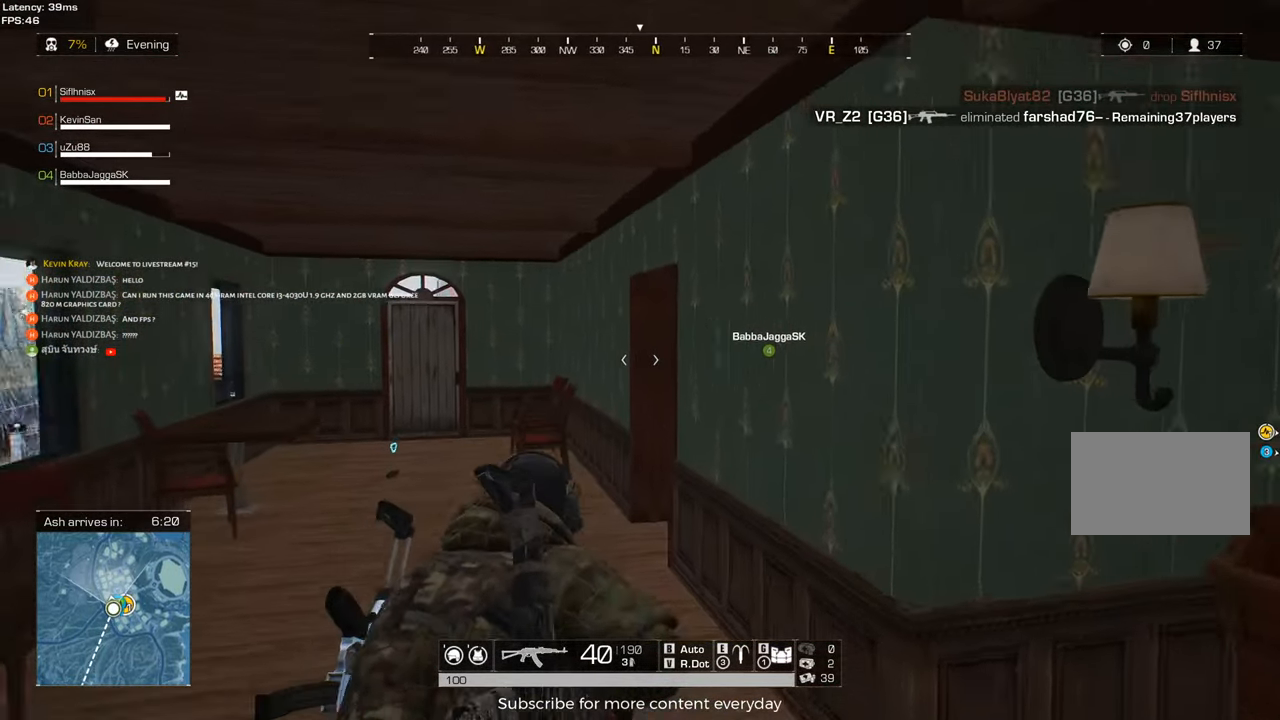
{"keys": ["a", "shift", "w"], "mouse": [], "events": [[300, "a", "down"]]}
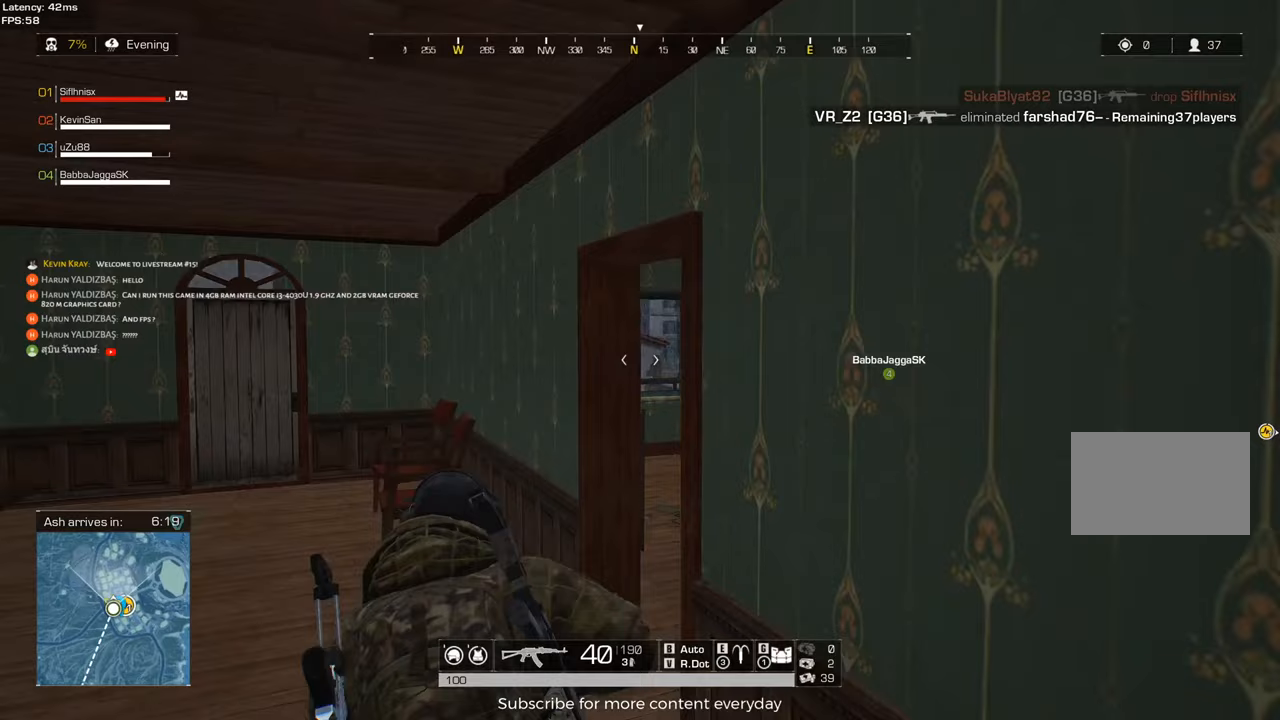
{"keys": ["d"], "mouse": [], "events": [[133, "a", "up"], [317, "d", "down"], [450, "w", "up"], [500, "shift", "up"]]}
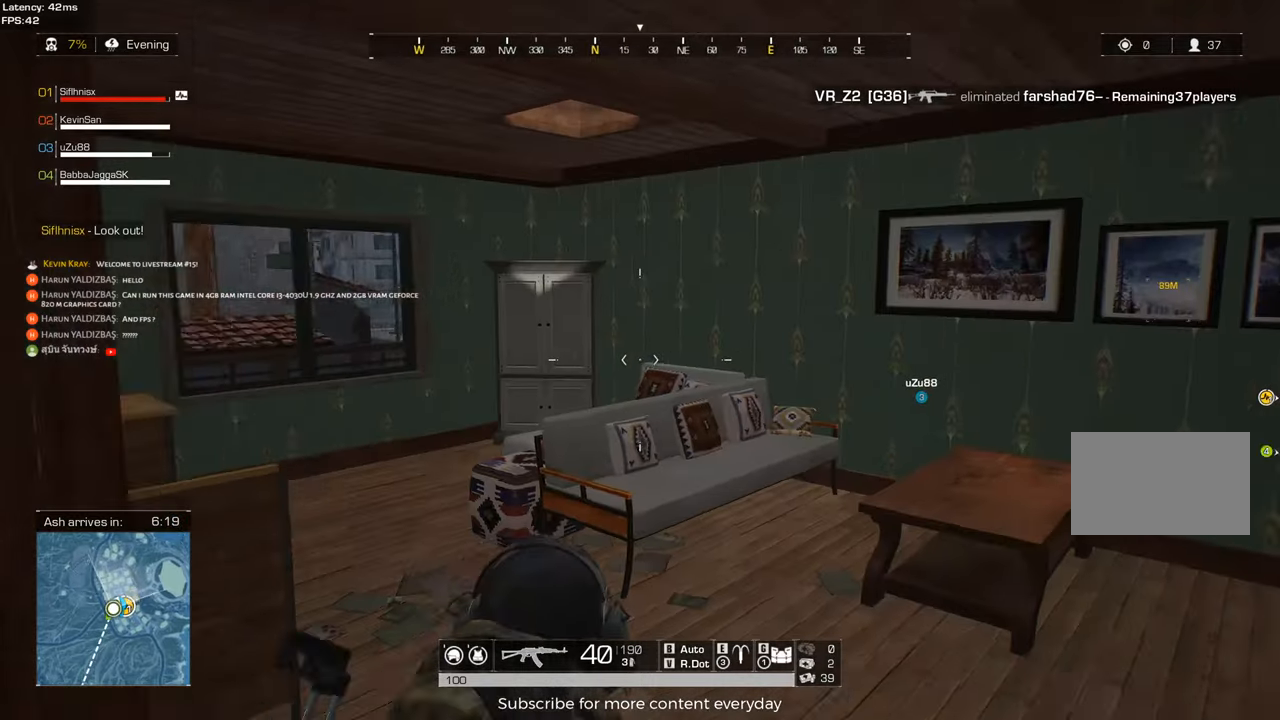
{"keys": ["d"], "mouse": [], "events": [[283, "w", "down"], [467, "w", "up"]]}
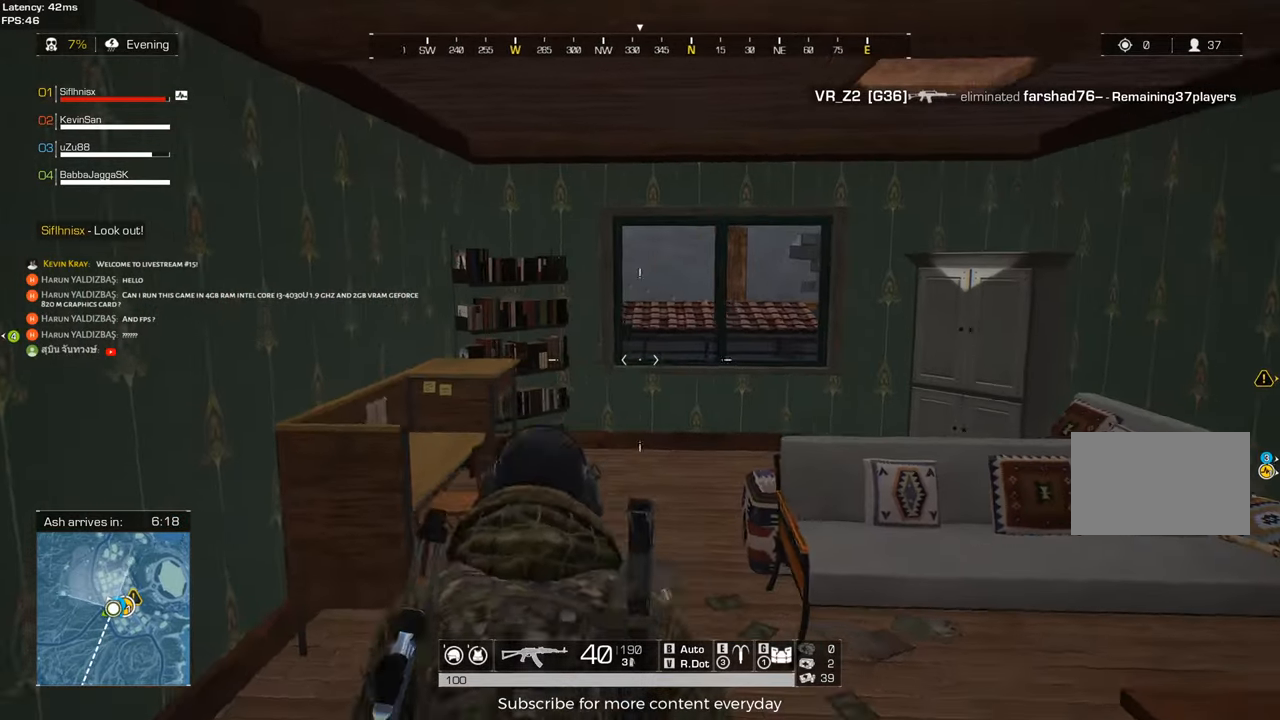
{"keys": ["a"], "mouse": [], "events": [[17, "c", "down"], [150, "a", "down"], [200, "c", "up"], [200, "d", "up"]]}
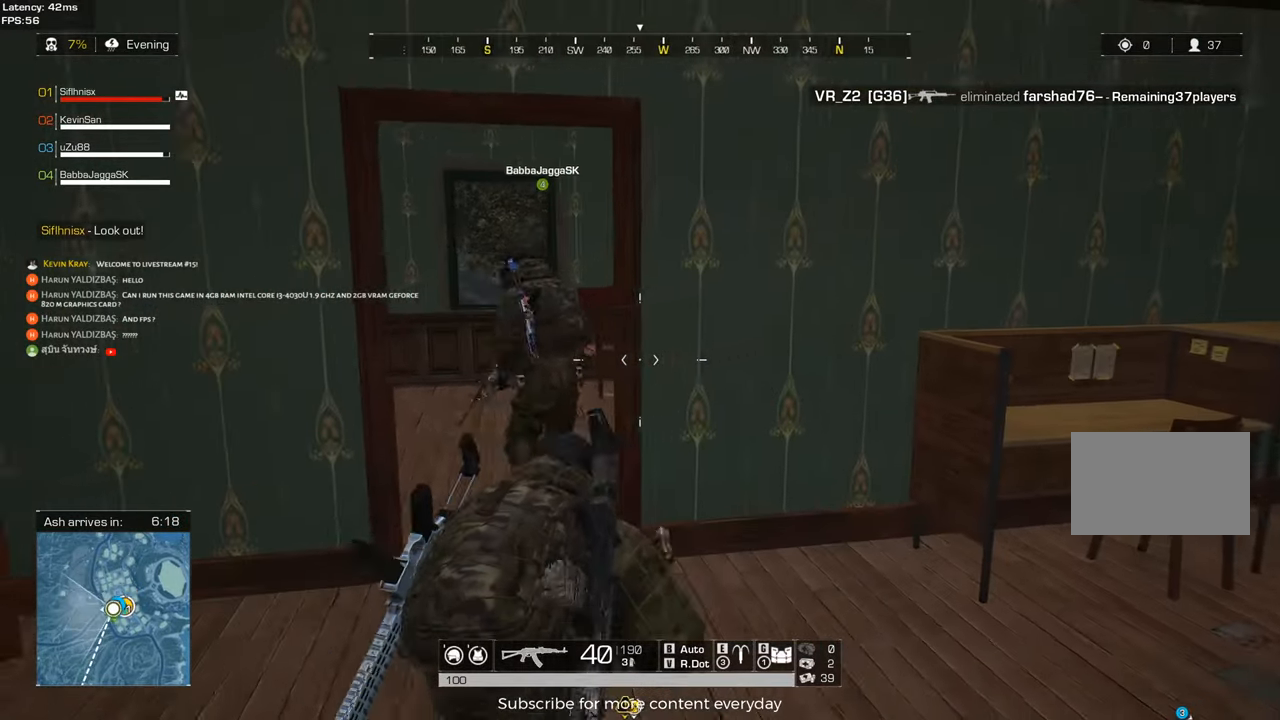
{"keys": [], "mouse": [], "events": [[217, "a", "up"], [217, "w", "down"], [267, "d", "down"], [500, "d", "up"], [500, "w", "up"]]}
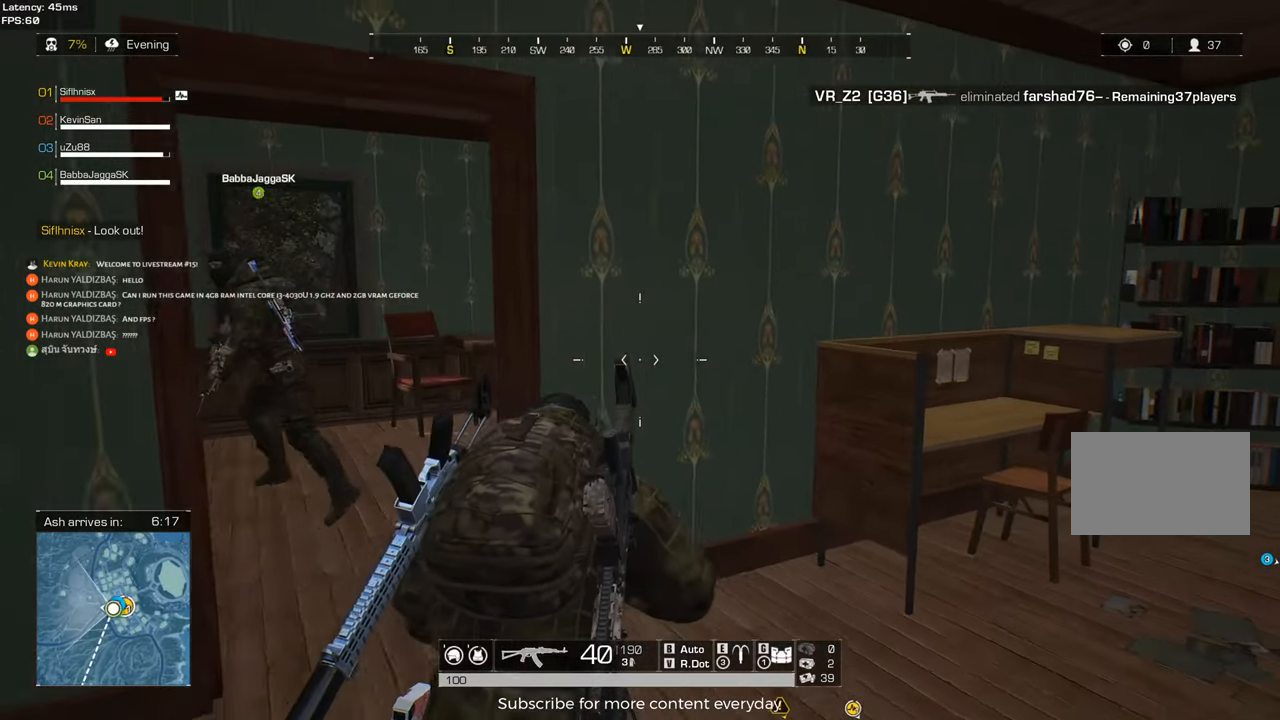
{"keys": [], "mouse": [], "events": [[50, "a", "down"], [183, "w", "down"], [283, "a", "up"], [283, "c", "down"], [333, "w", "up"], [383, "c", "up"]]}
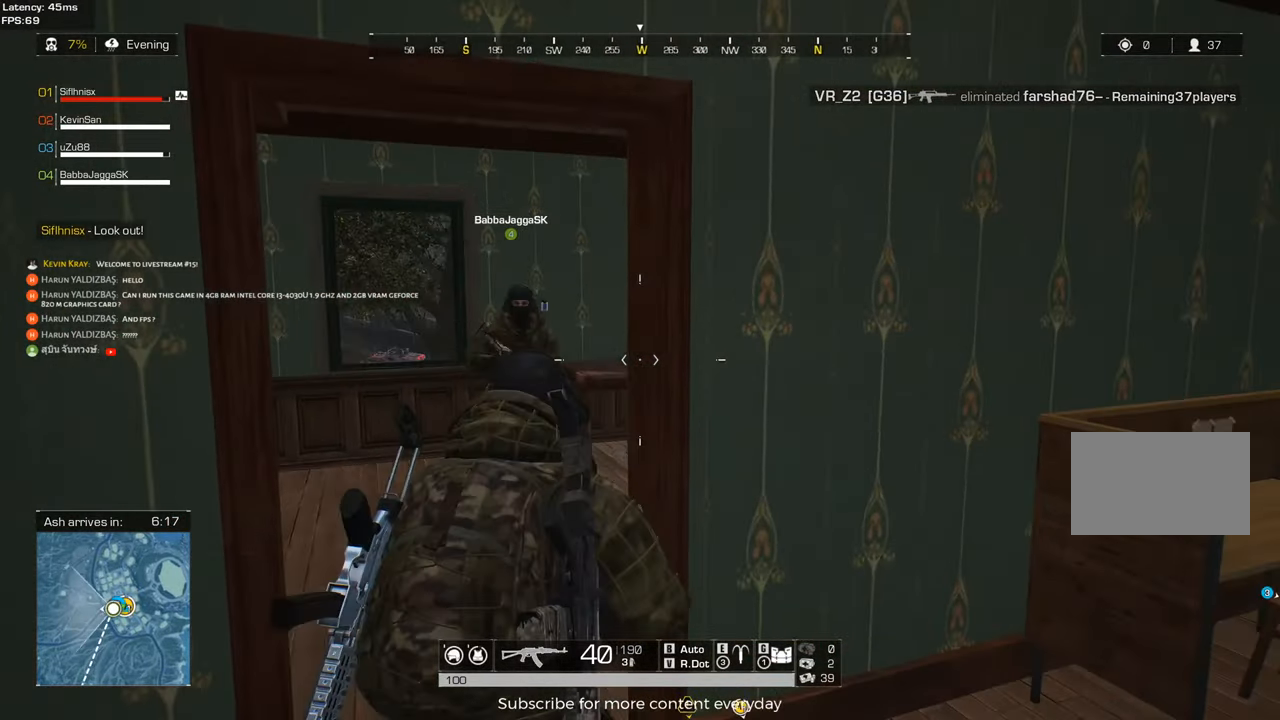
{"keys": [], "mouse": [], "events": [[17, "d", "down"], [300, "d", "up"], [300, "w", "down"], [483, "w", "up"]]}
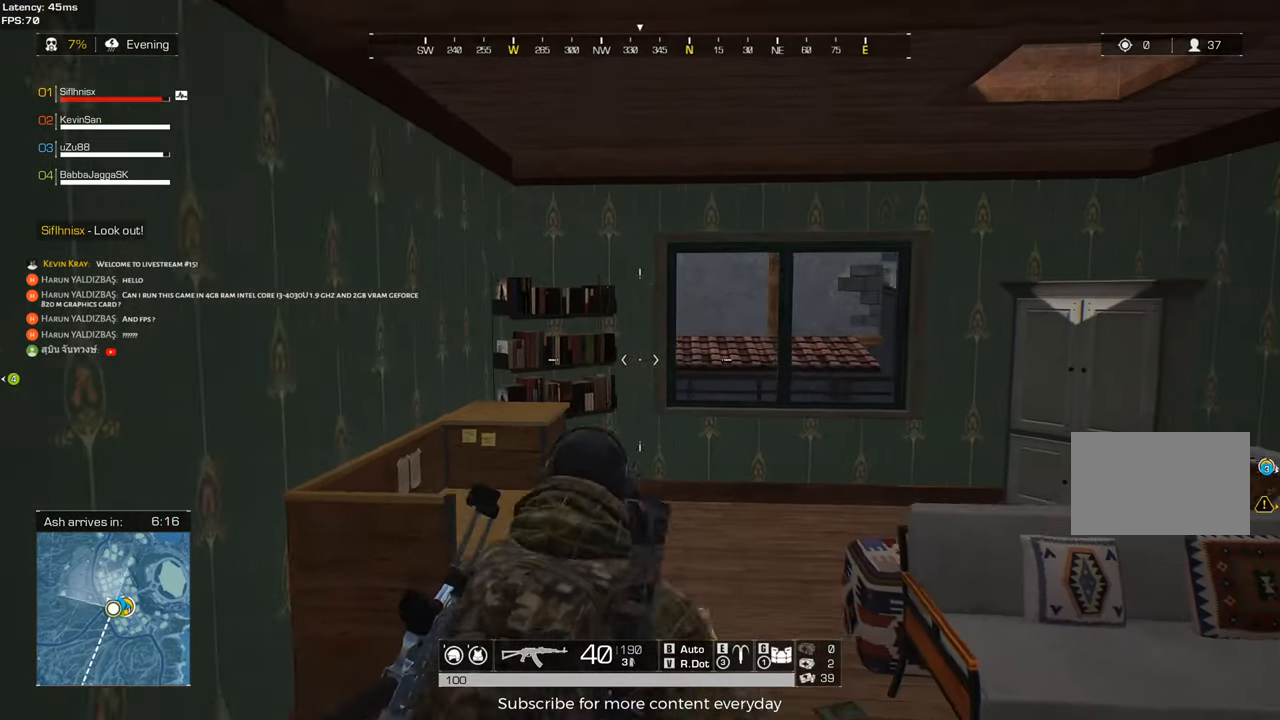
{"keys": [], "mouse": [], "events": [[317, "g", "down"], [400, "g", "up"]]}
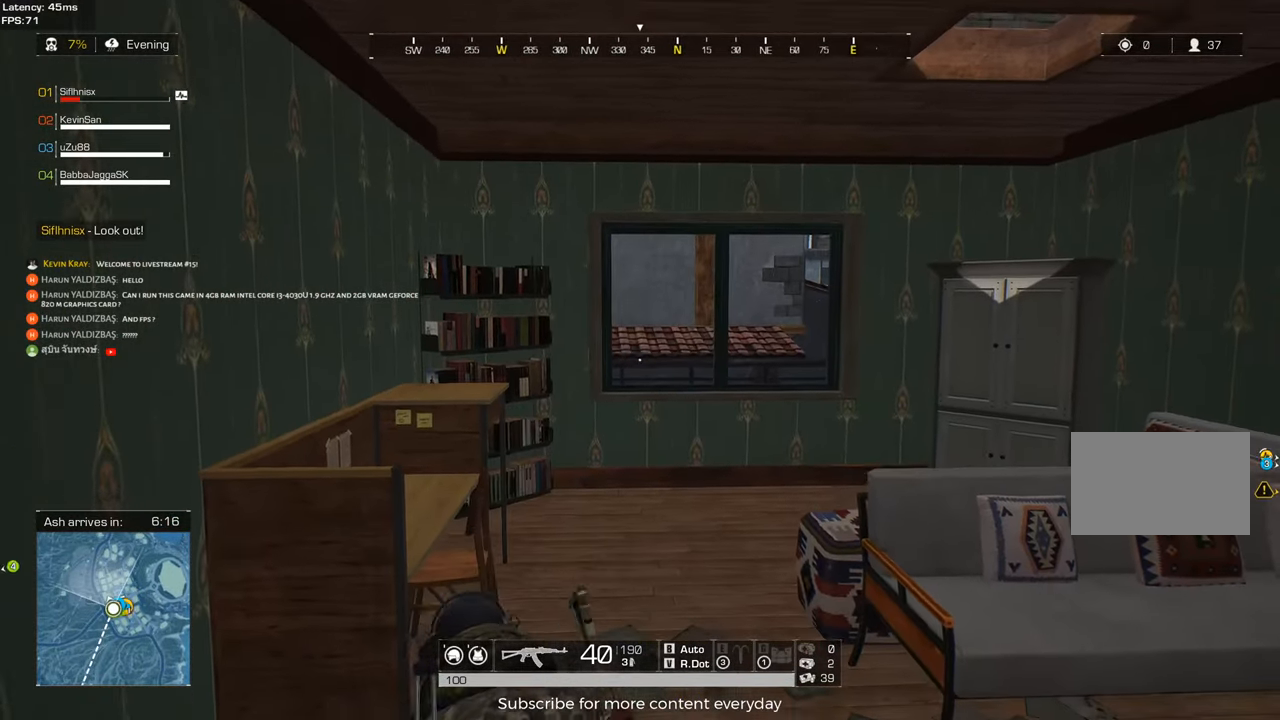
{"keys": [], "mouse": [], "events": [[50, "s", "down"], [233, "s", "up"]]}
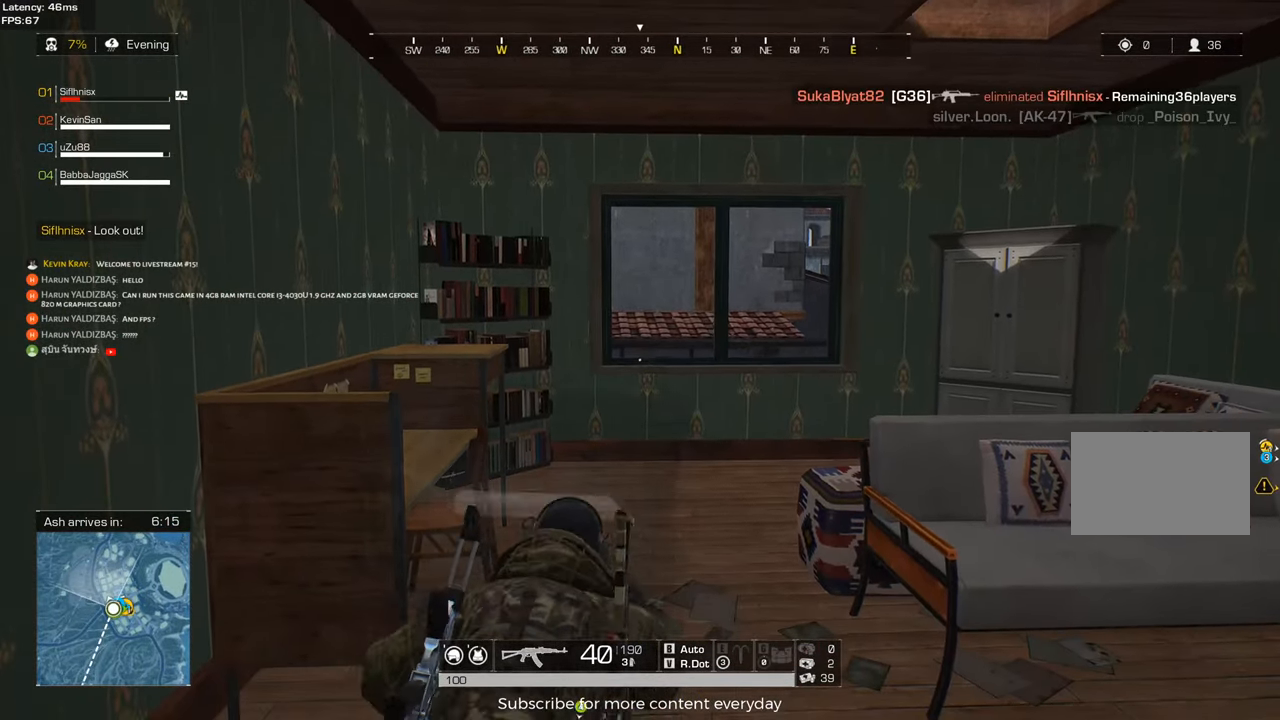
{"keys": [], "mouse": [], "events": []}
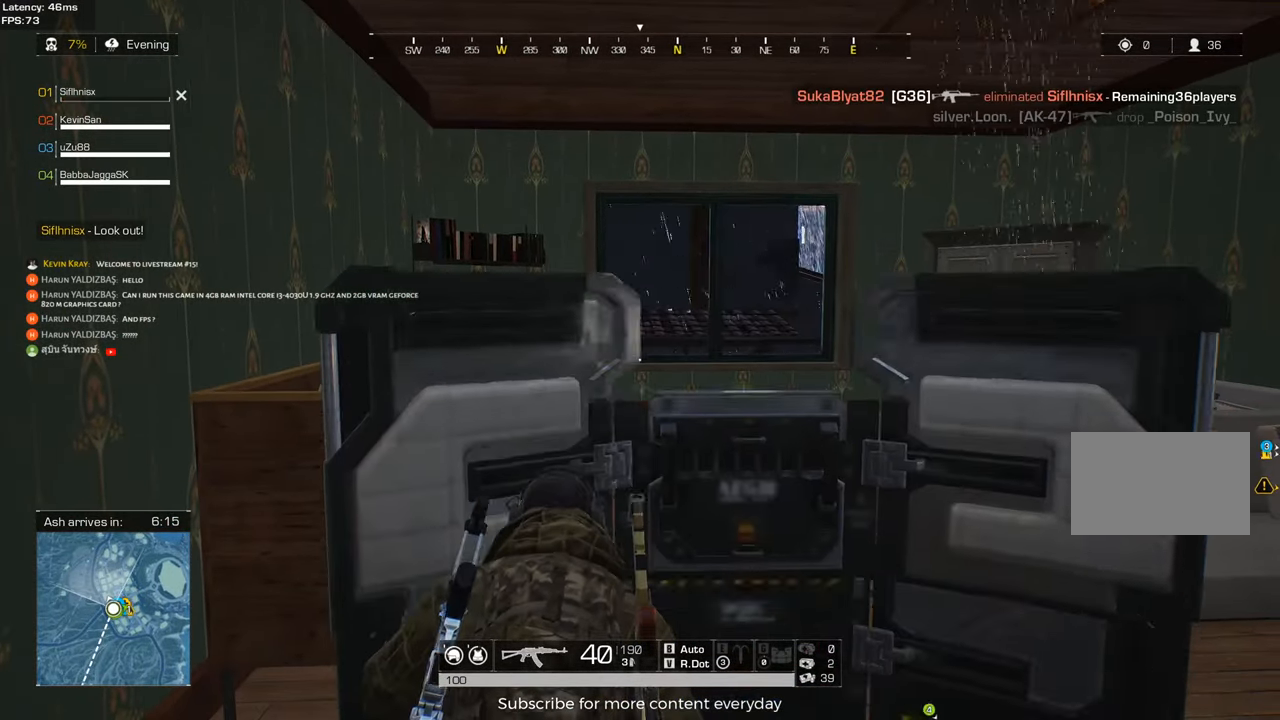
{"keys": ["r"], "mouse": [], "events": [[33, "s", "down"], [133, "a", "down"], [217, "s", "up"], [267, "a", "up"], [500, "r", "down"]]}
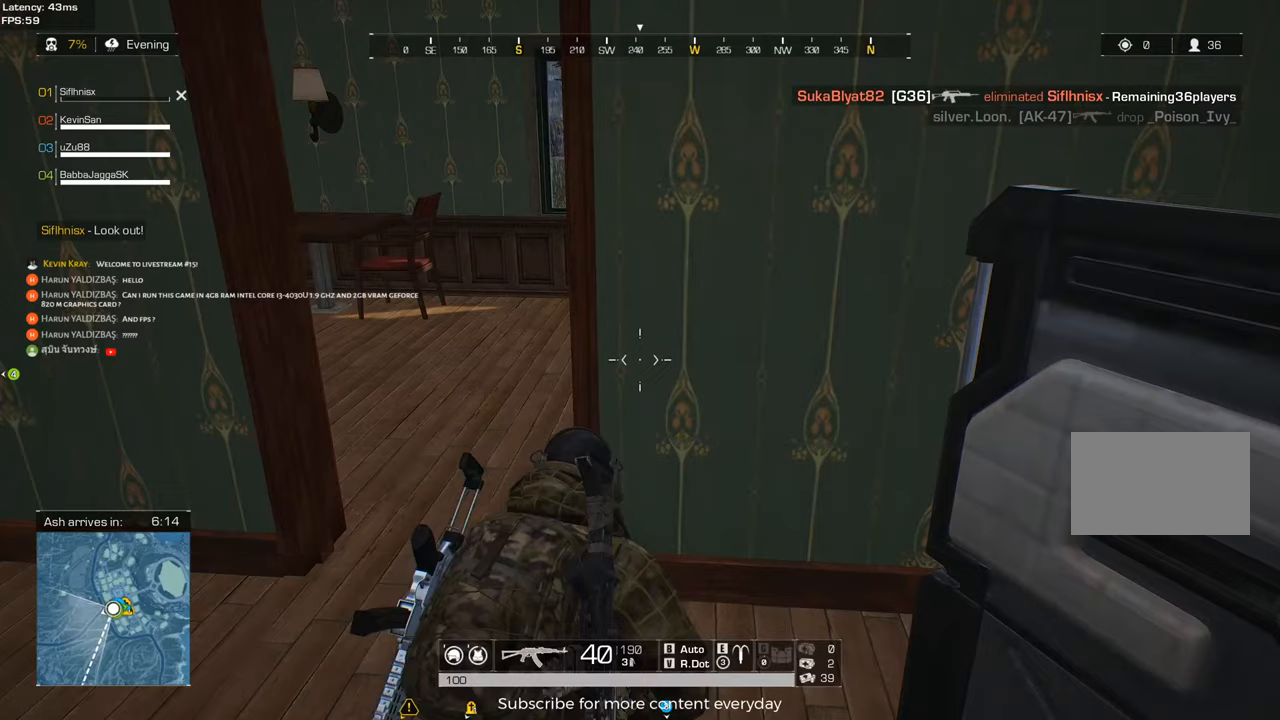
{"keys": [], "mouse": [], "events": [[100, "r", "up"], [383, "mouse_wheel", "down"], [417, "mouse_wheel", "up"]]}
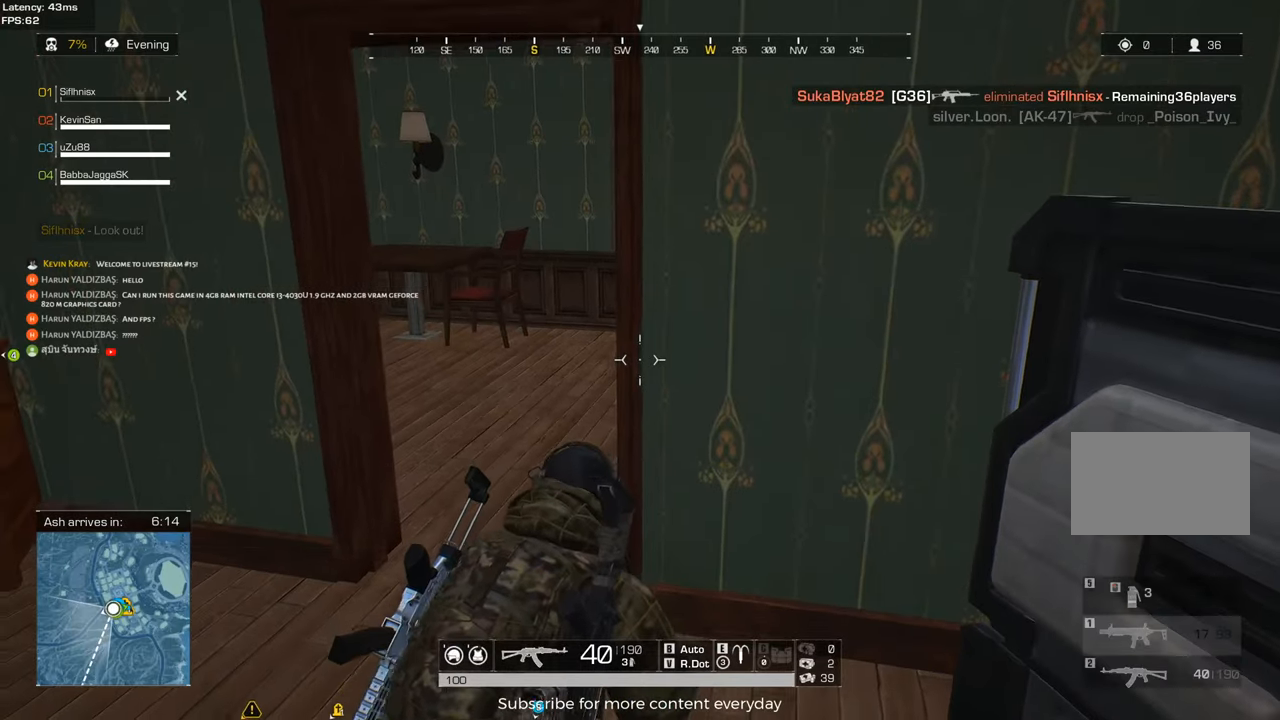
{"keys": ["r", "s"], "mouse": [], "events": [[67, "a", "down"], [300, "a", "up"], [300, "s", "down"], [433, "r", "down"]]}
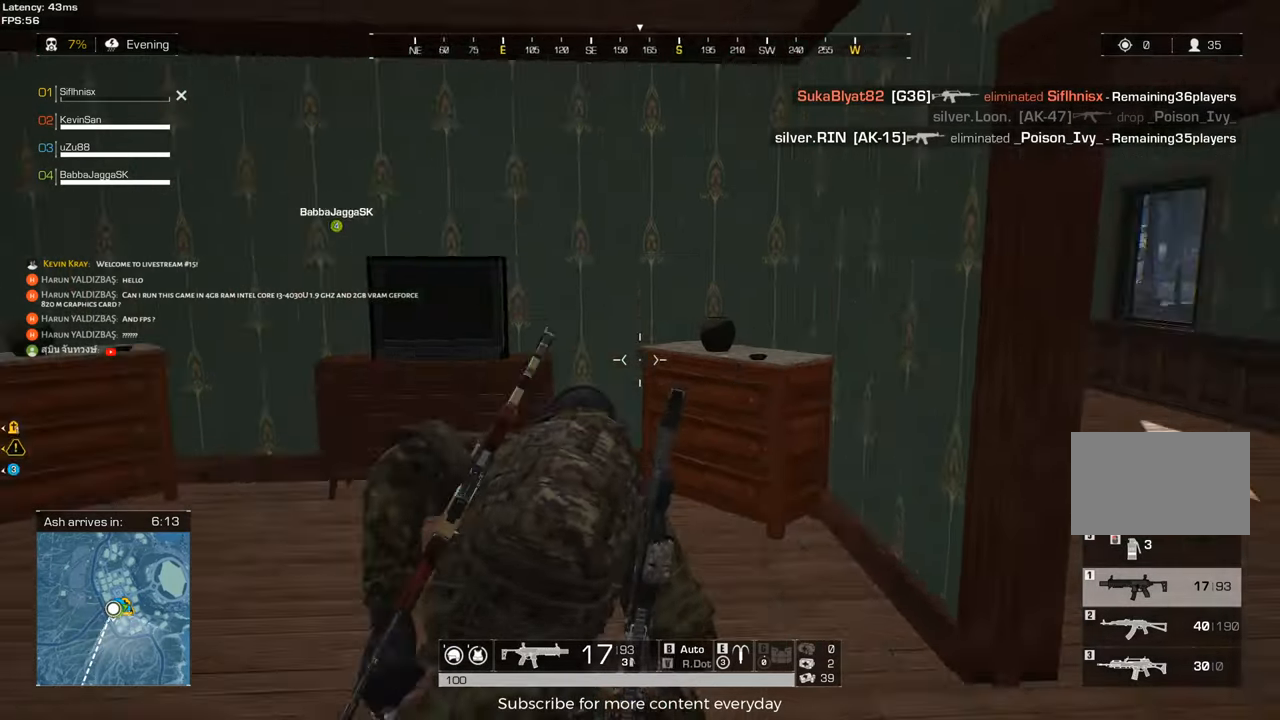
{"keys": [], "mouse": [], "events": [[83, "a", "down"], [83, "r", "up"], [83, "s", "up"], [167, "a", "up"], [167, "r", "down"], [267, "r", "up"], [367, "r", "down"], [450, "r", "up"]]}
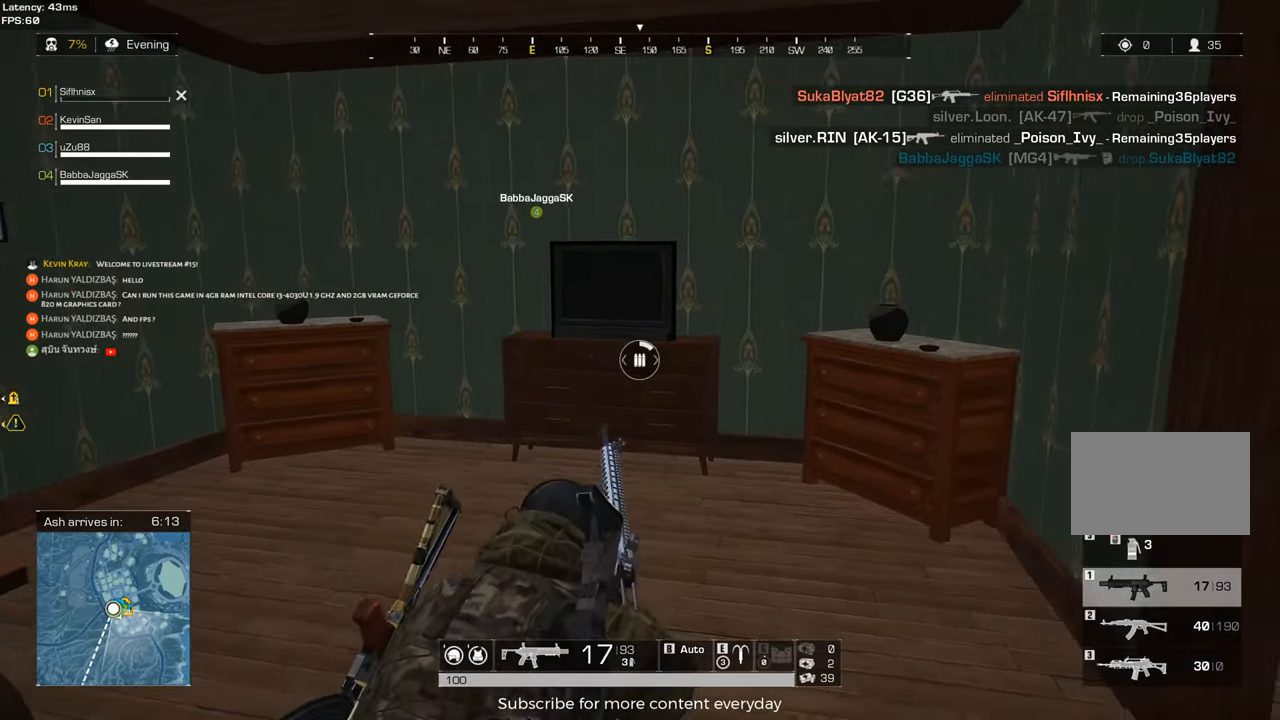
{"keys": ["a", "w"], "mouse": [], "events": [[283, "c", "down"], [383, "w", "down"], [417, "a", "down"], [417, "c", "up"]]}
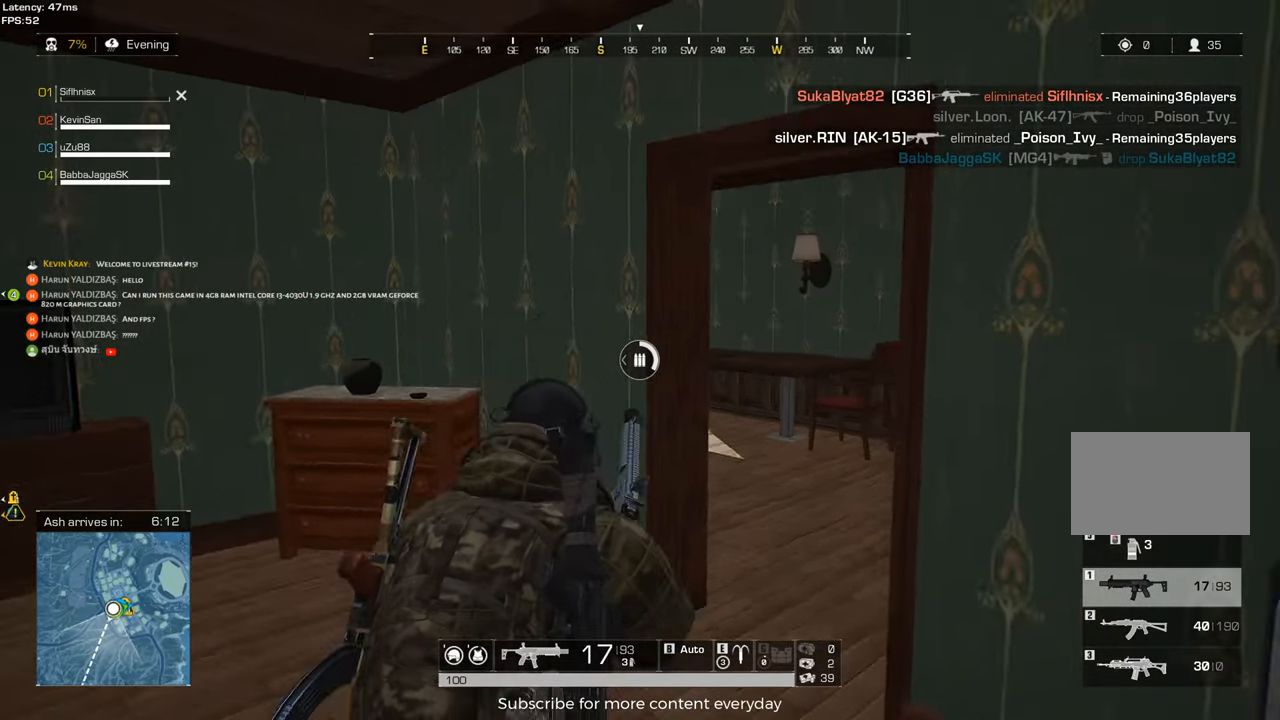
{"keys": ["a"], "mouse": [], "events": [[67, "a", "up"], [67, "w", "up"], [200, "d", "down"], [300, "d", "up"], [483, "a", "down"]]}
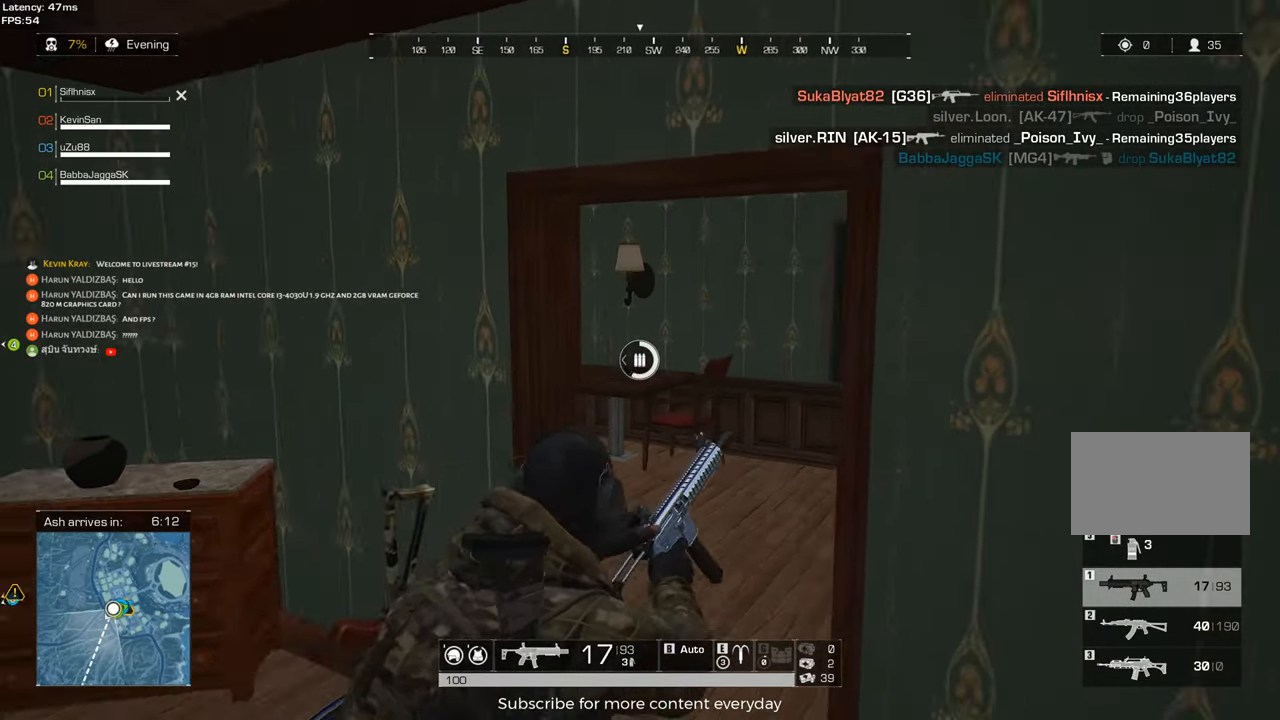
{"keys": [], "mouse": [], "events": [[167, "a", "up"]]}
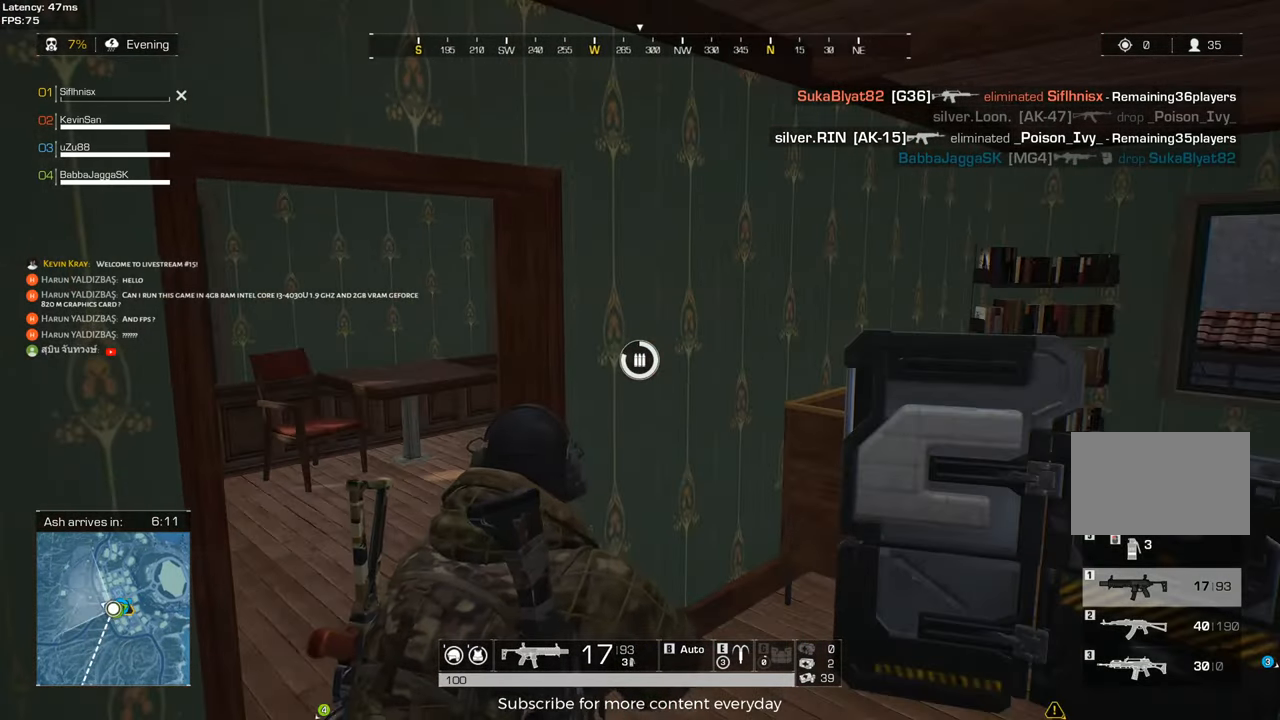
{"keys": ["d", "w"], "mouse": ["right"], "events": [[100, "w", "down"], [283, "w", "up"], [333, "d", "down"], [417, "w", "down"], [467, "mouse_right", "down"]]}